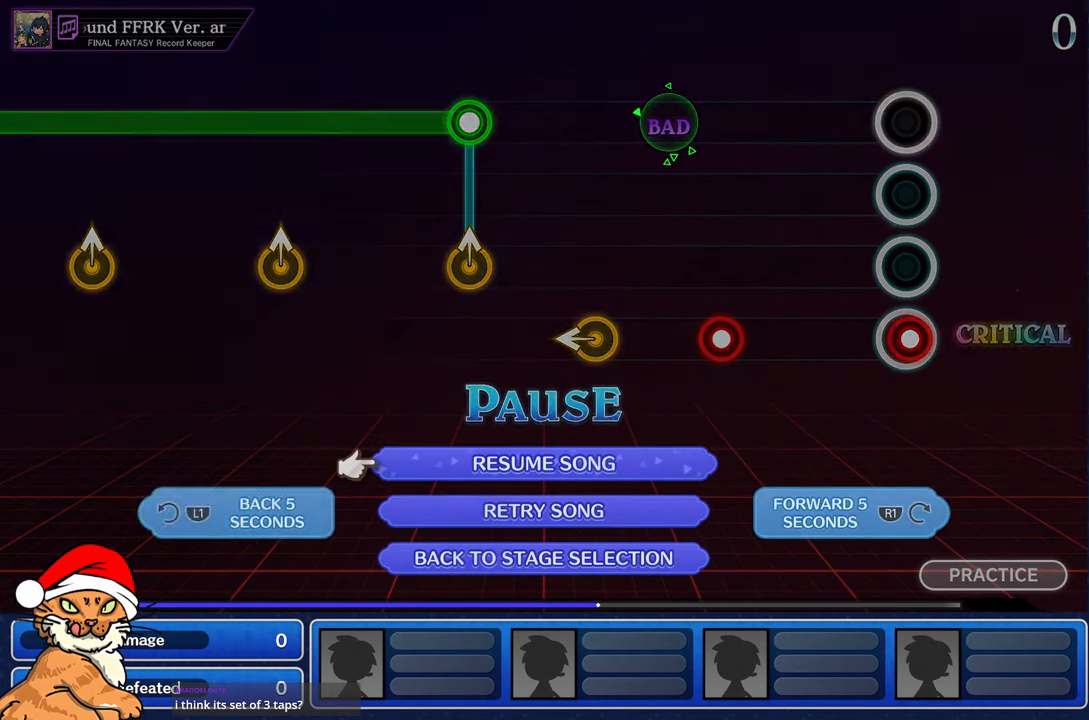
Gameplay with a controller (PlayStation layout); each line is a JSON object with the inputs held at the frame after it. "events" lists button and stick changes between this image and that frame as [ms after this image, input, new state], when the widget could be followed in between. Not read: L3 R2 R3.
{"buttons": ["L1"], "left_stick": "center", "right_stick": "center", "events": [[17, "L1", "down"], [133, "L1", "up"], [417, "L1", "down"]]}
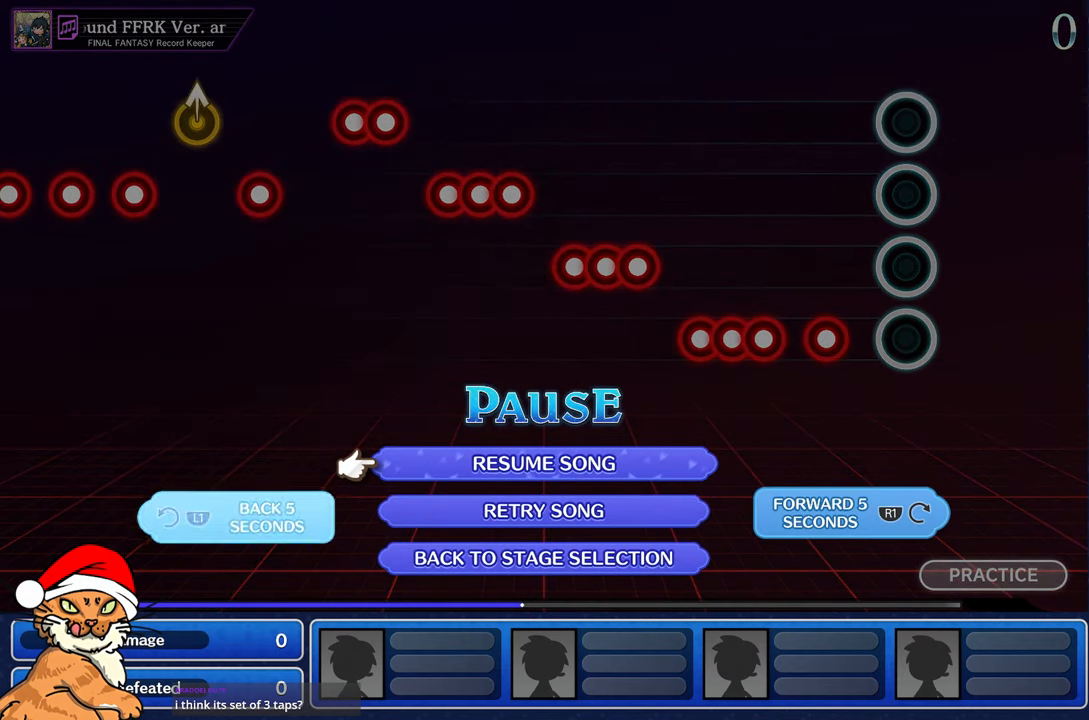
{"buttons": [], "left_stick": "center", "right_stick": "center", "events": [[33, "L1", "up"], [317, "L1", "down"], [433, "L1", "up"]]}
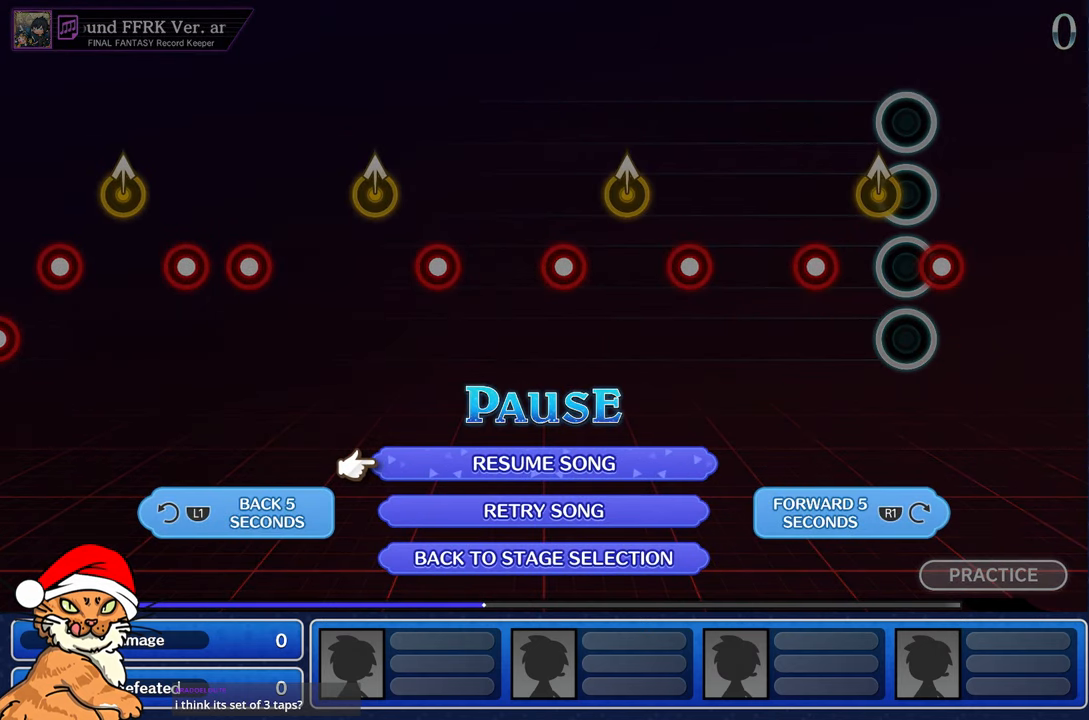
{"buttons": [], "left_stick": "center", "right_stick": "center", "events": [[167, "CROSS", "down"], [250, "CROSS", "up"], [333, "CROSS", "down"], [433, "CROSS", "up"]]}
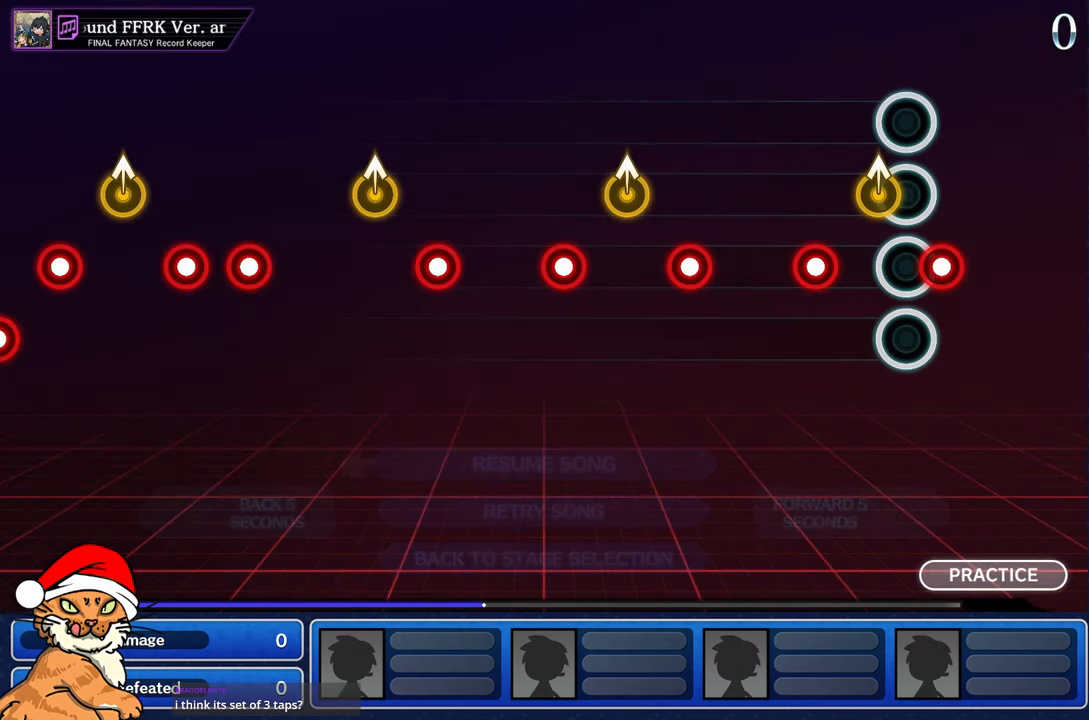
{"buttons": [], "left_stick": "center", "right_stick": "center", "events": []}
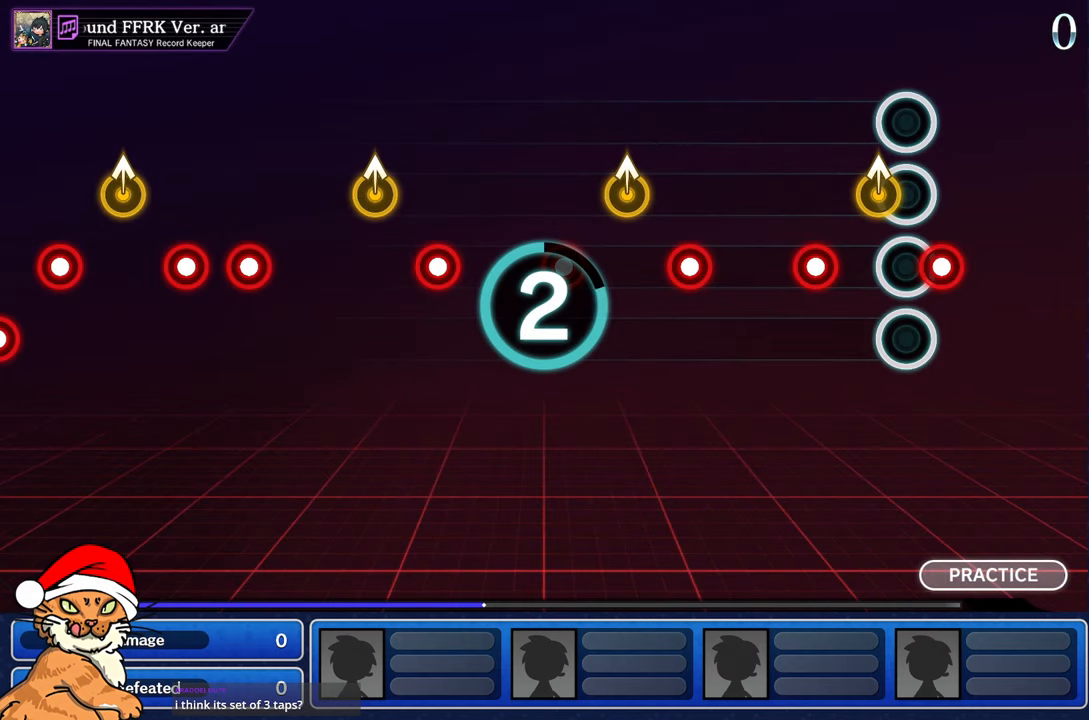
{"buttons": [], "left_stick": "center", "right_stick": "center", "events": []}
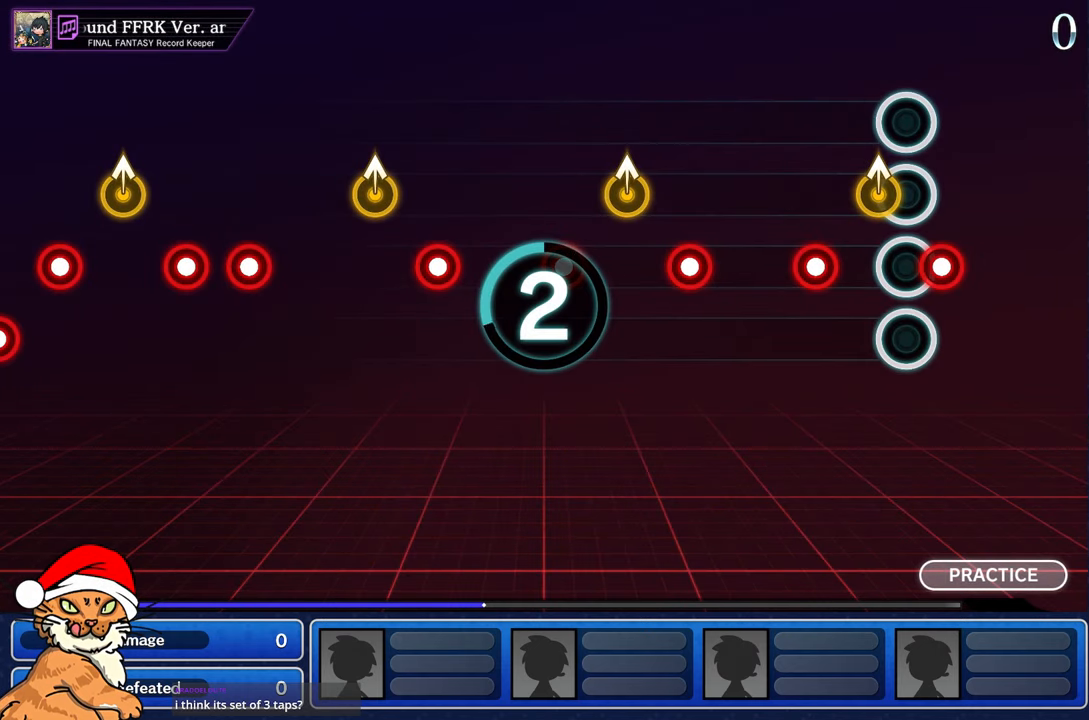
{"buttons": [], "left_stick": "center", "right_stick": "center", "events": []}
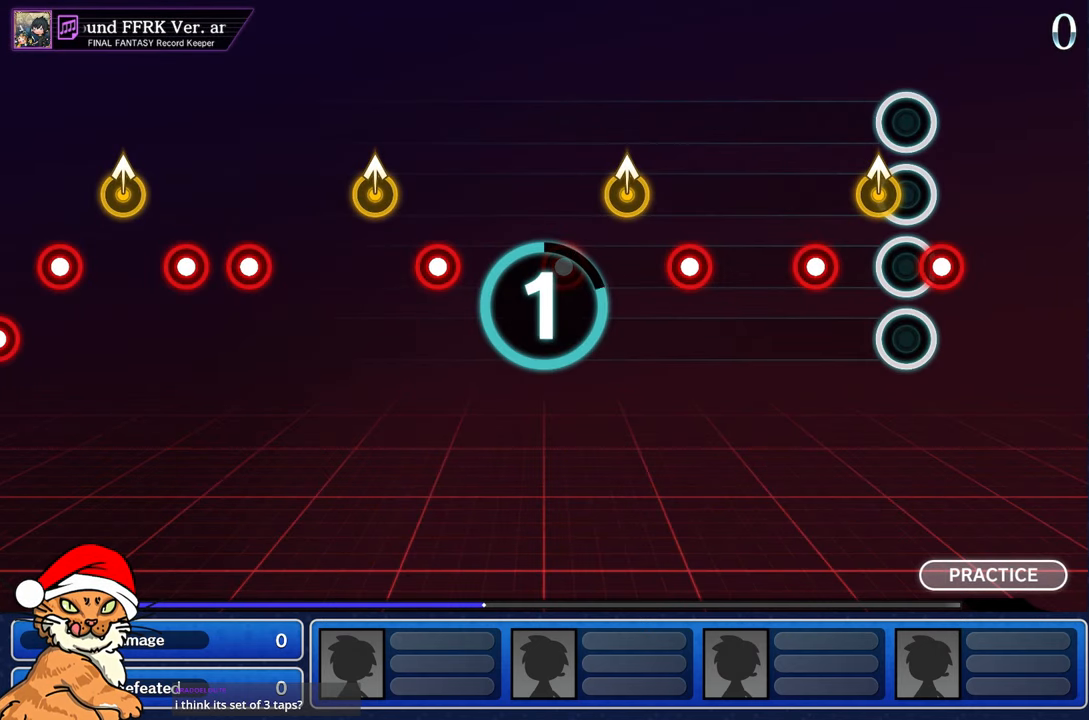
{"buttons": [], "left_stick": "center", "right_stick": "center", "events": []}
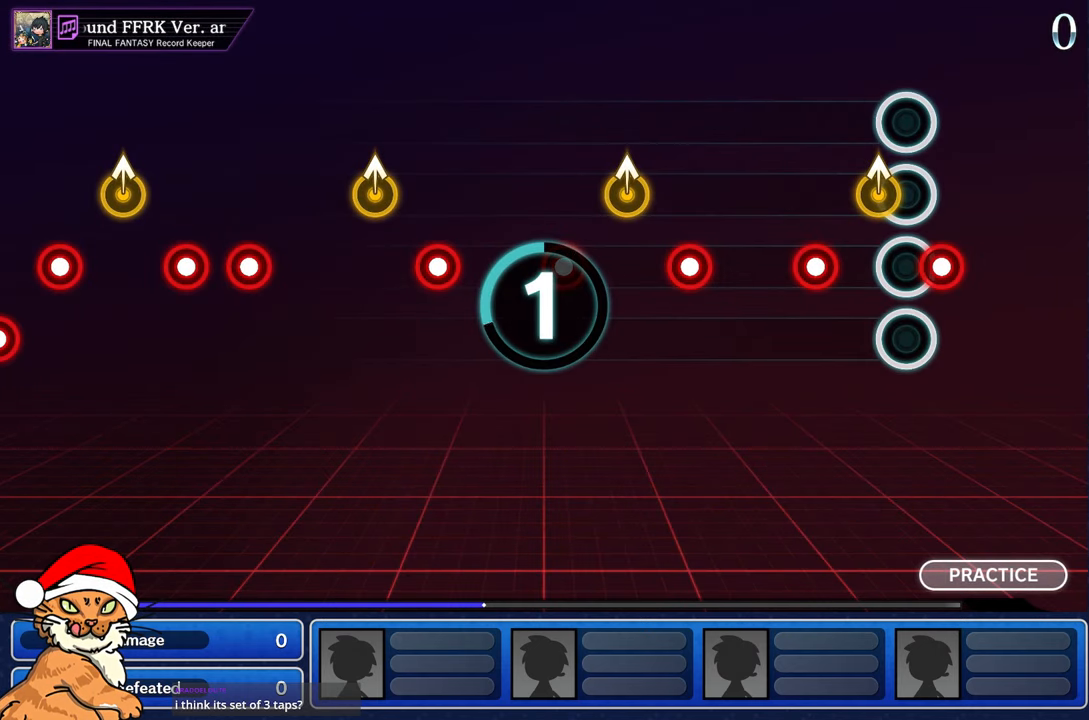
{"buttons": [], "left_stick": "center", "right_stick": "center", "events": []}
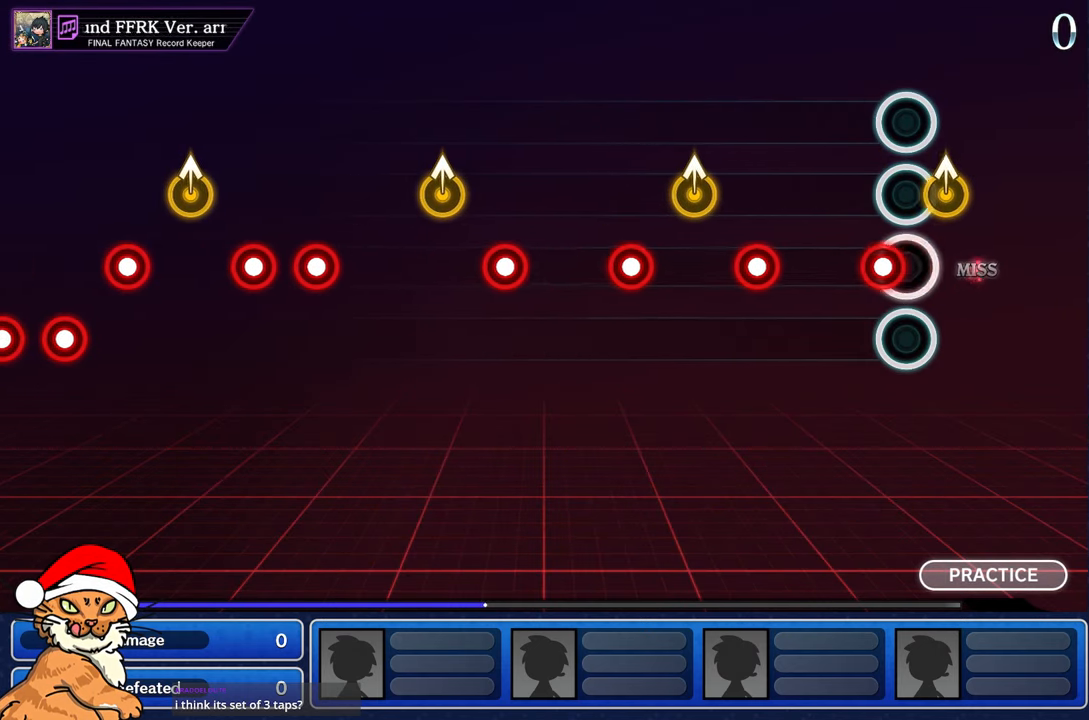
{"buttons": ["R1"], "left_stick": "center", "right_stick": "center", "events": [[450, "R1", "down"]]}
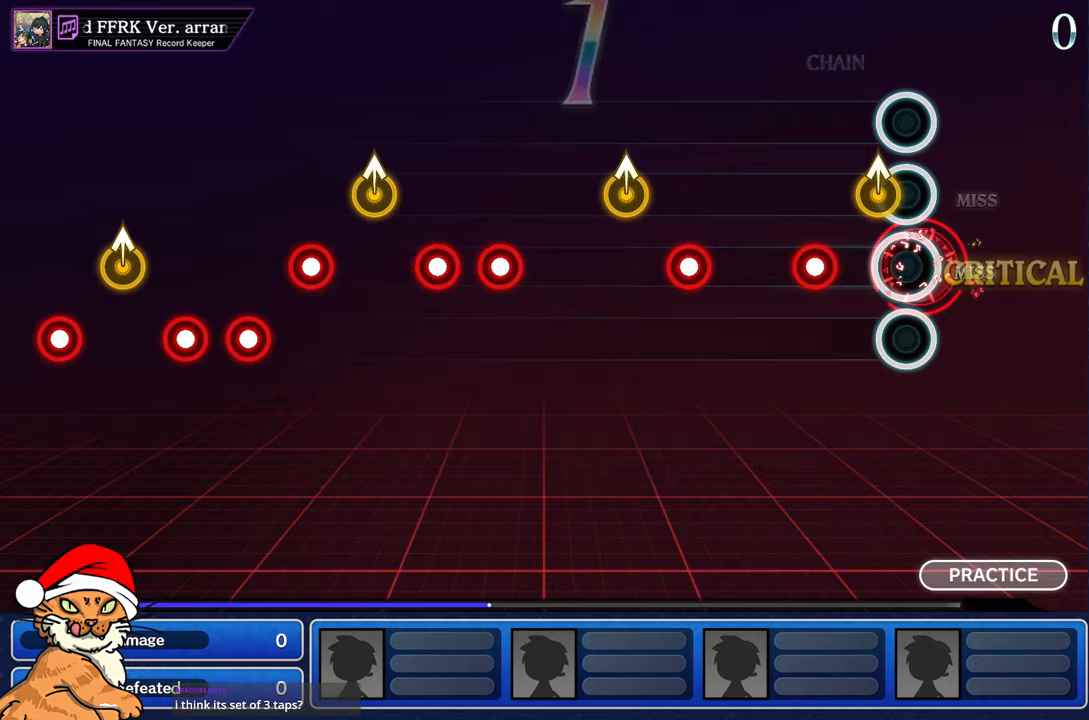
{"buttons": [], "left_stick": "center", "right_stick": "center", "events": [[100, "left_stick", "up-left"], [133, "R1", "up"], [267, "left_stick", "center"], [283, "R1", "down"], [367, "R1", "up"]]}
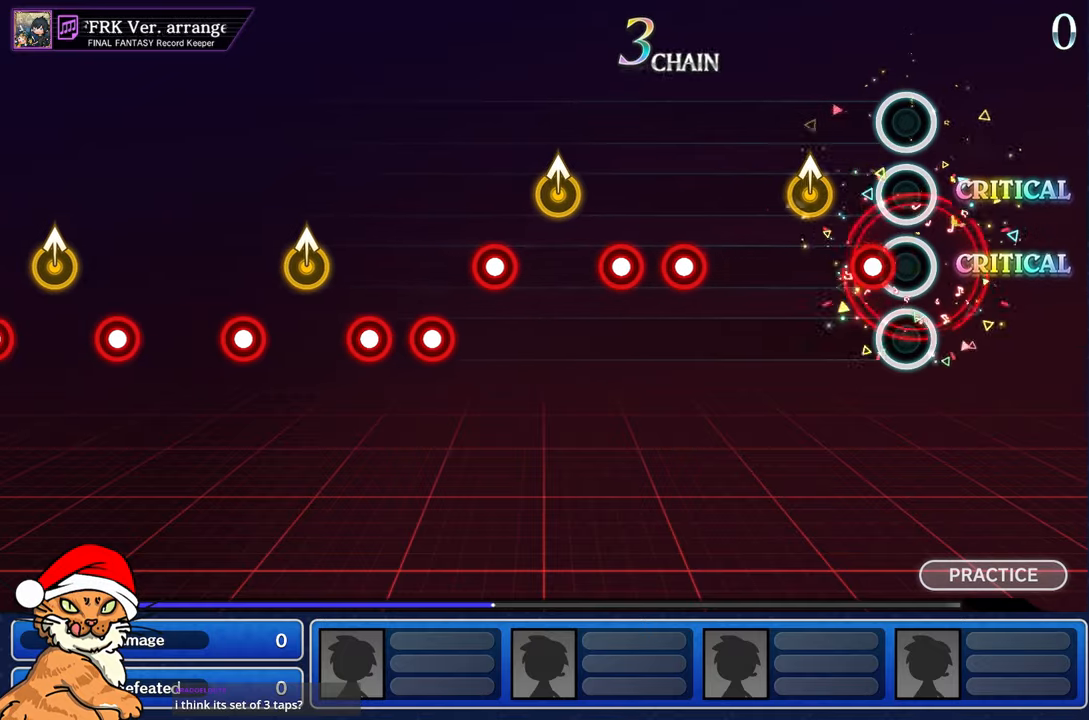
{"buttons": [], "left_stick": "center", "right_stick": "center", "events": [[117, "R1", "down"], [283, "left_stick", "up-left"], [333, "R1", "up"], [433, "left_stick", "center"]]}
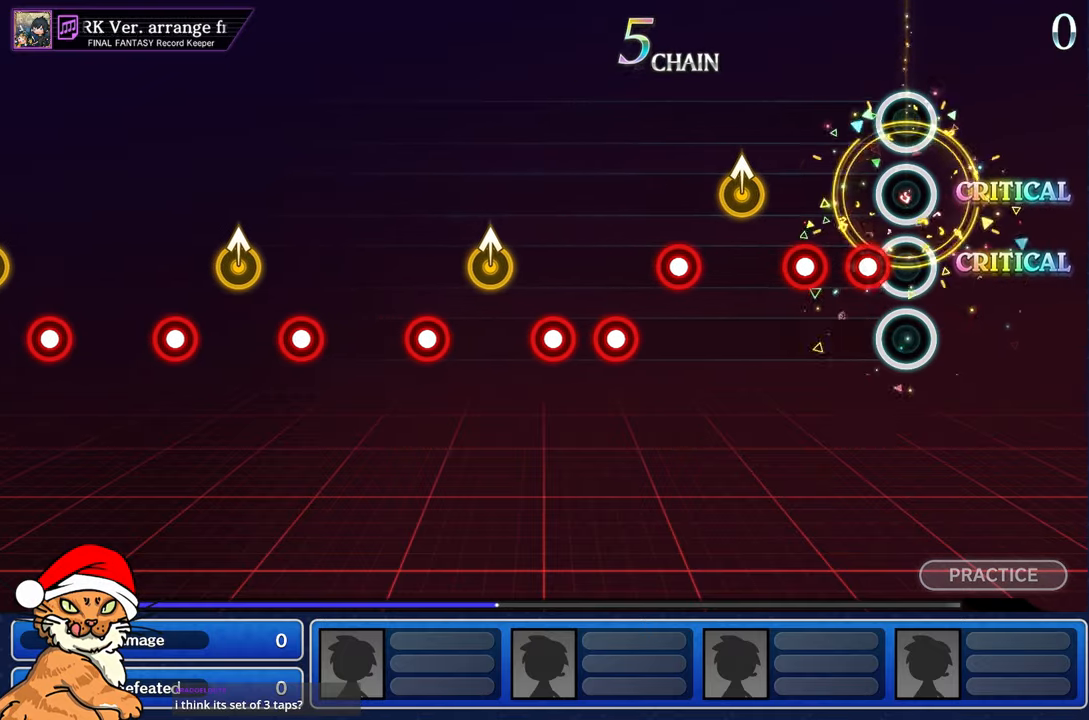
{"buttons": [], "left_stick": "up-left", "right_stick": "center", "events": [[117, "R1", "down"], [200, "R1", "up"], [283, "R1", "down"], [450, "left_stick", "up-left"], [467, "R1", "up"]]}
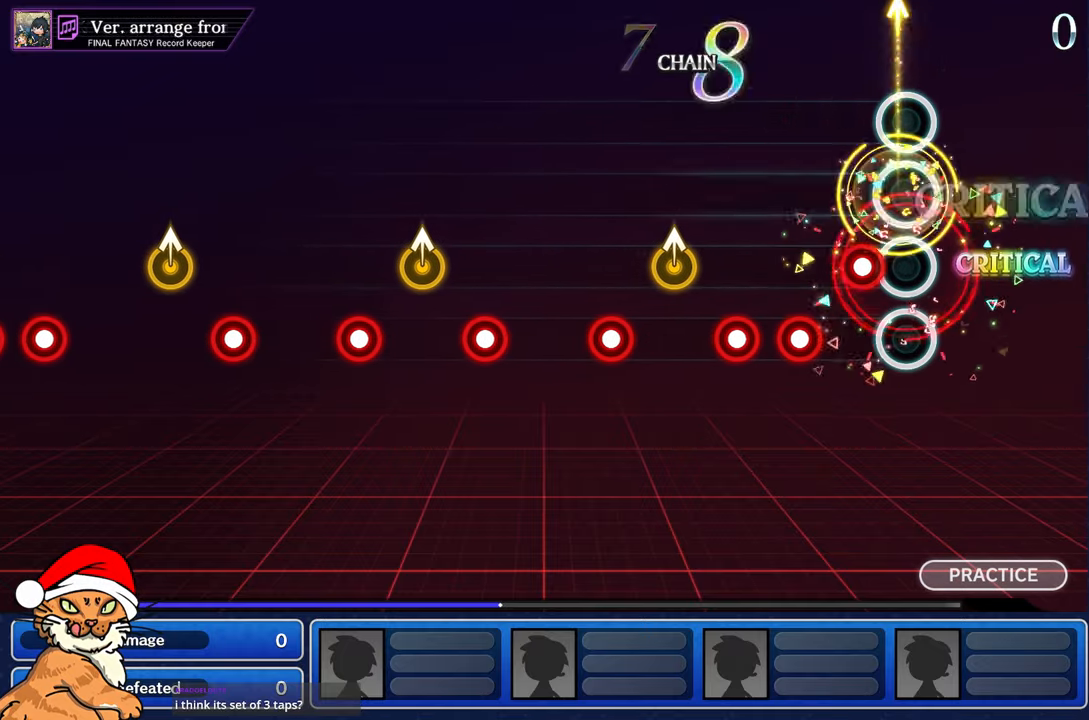
{"buttons": [], "left_stick": "up", "right_stick": "center", "events": [[100, "left_stick", "center"], [133, "R1", "down"], [217, "R1", "up"], [317, "R1", "down"], [417, "R1", "up"], [500, "left_stick", "up"]]}
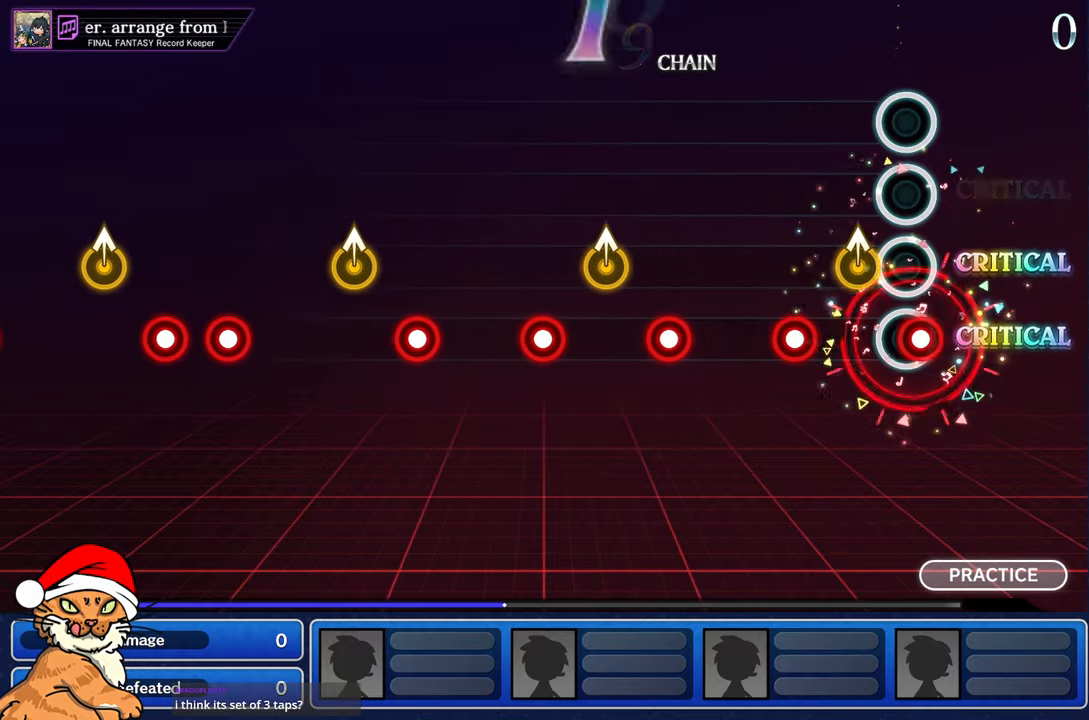
{"buttons": [], "left_stick": "center", "right_stick": "center", "events": [[17, "left_stick", "up-left"], [200, "left_stick", "center"], [217, "R1", "down"], [333, "R1", "up"], [450, "R1", "down"], [500, "R1", "up"]]}
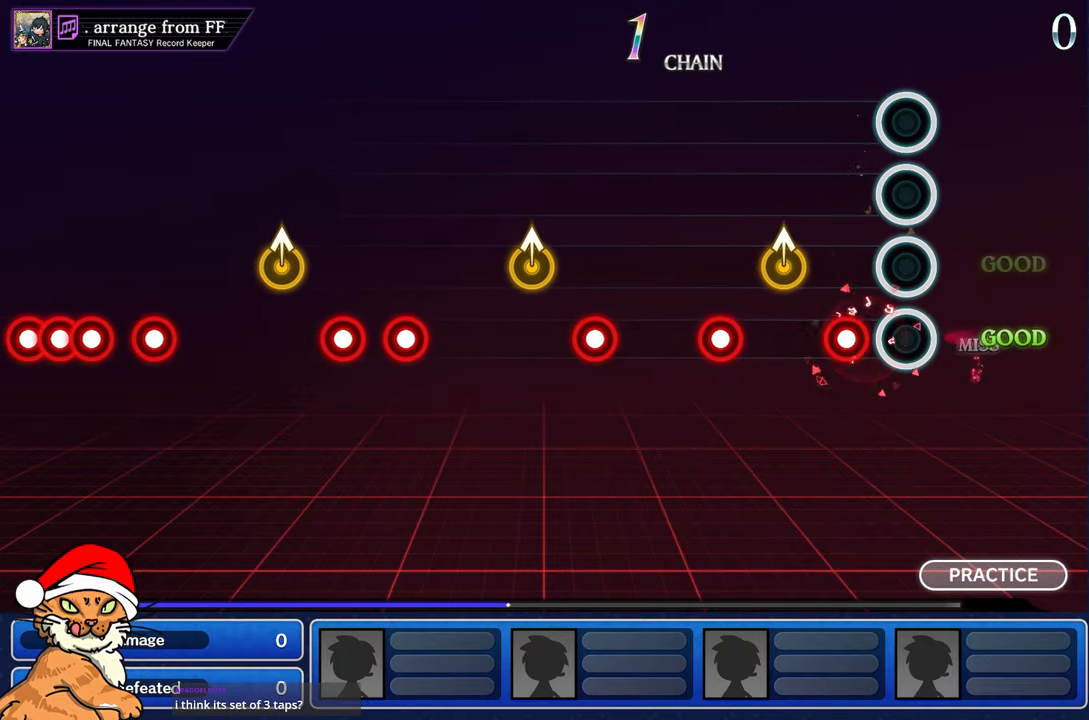
{"buttons": [], "left_stick": "up-left", "right_stick": "center", "events": [[200, "R1", "down"], [350, "R1", "up"], [367, "left_stick", "up-left"]]}
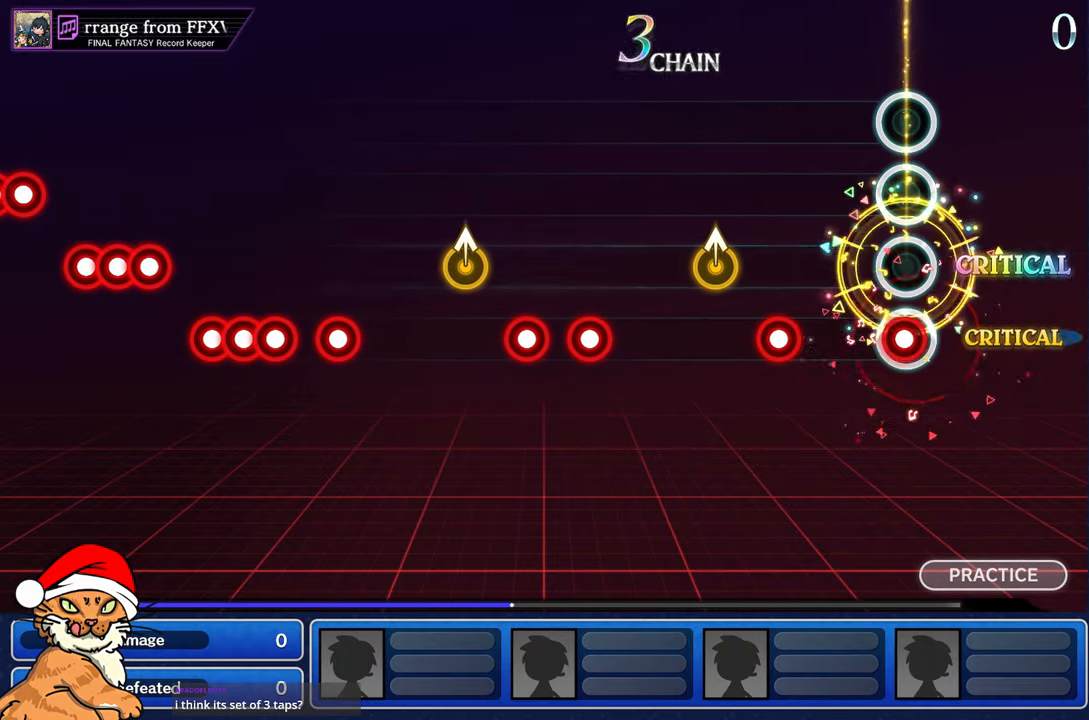
{"buttons": ["R1"], "left_stick": "center", "right_stick": "center", "events": [[17, "R1", "down"], [17, "left_stick", "center"], [100, "R1", "up"], [350, "R1", "down"]]}
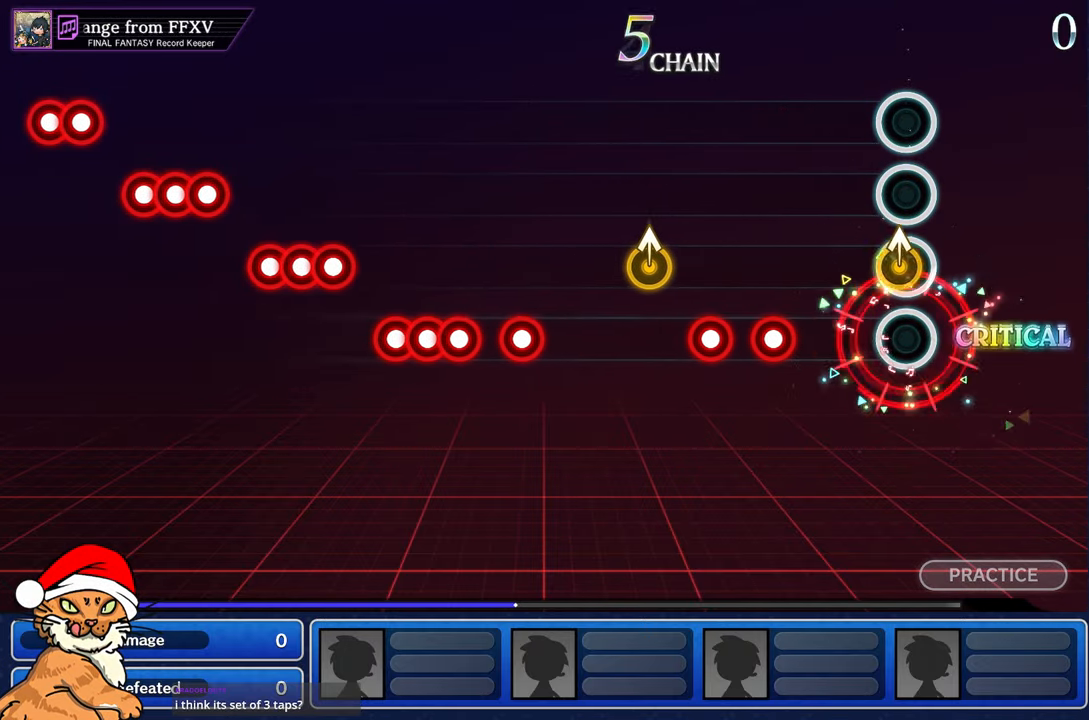
{"buttons": [], "left_stick": "center", "right_stick": "center", "events": [[33, "R1", "up"], [33, "left_stick", "up-left"], [183, "left_stick", "center"], [350, "R1", "down"], [417, "R1", "up"]]}
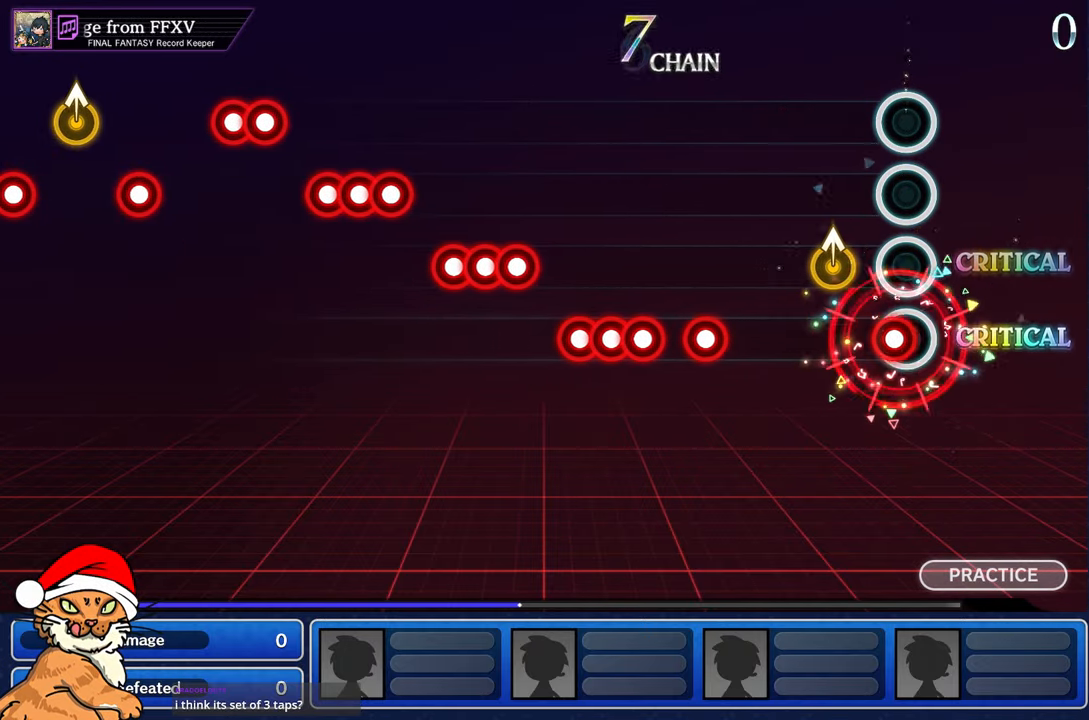
{"buttons": [], "left_stick": "center", "right_stick": "center", "events": [[17, "R1", "down"], [150, "R1", "up"], [183, "left_stick", "up-left"], [333, "left_stick", "center"]]}
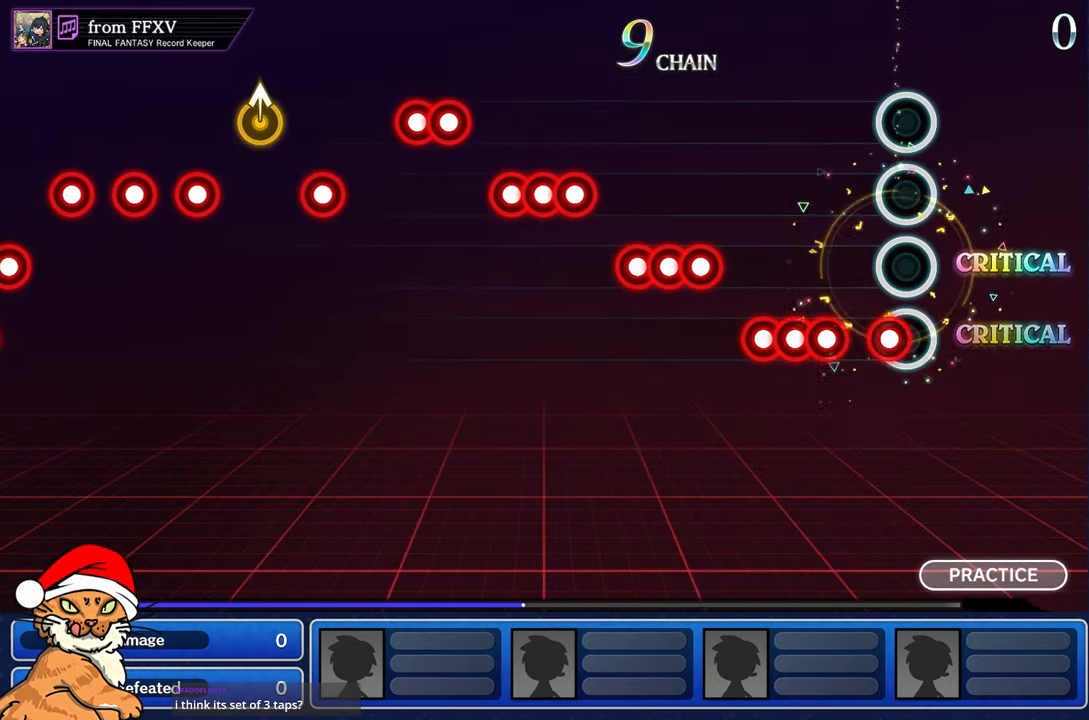
{"buttons": [], "left_stick": "center", "right_stick": "center", "events": [[17, "R1", "down"], [100, "R1", "up"], [217, "CROSS", "down"], [300, "DPAD_DOWN", "down"], [317, "CROSS", "up"], [400, "CROSS", "down"], [500, "CROSS", "up"], [500, "DPAD_DOWN", "up"]]}
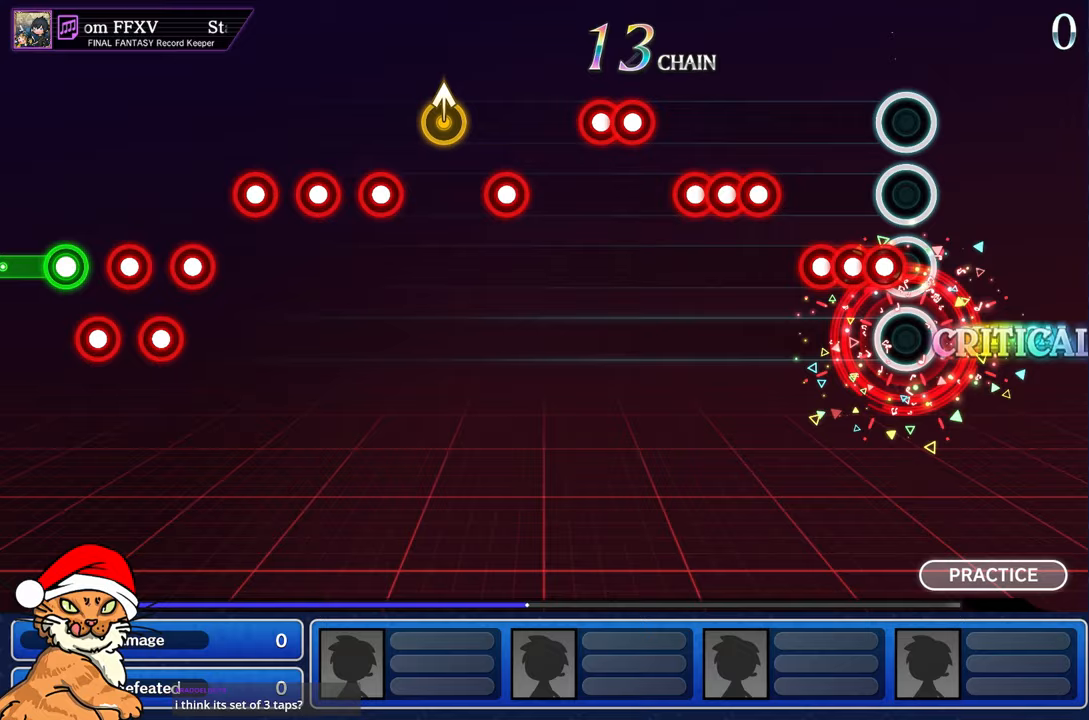
{"buttons": ["CROSS"], "left_stick": "center", "right_stick": "center", "events": [[100, "CROSS", "down"], [183, "DPAD_DOWN", "down"], [217, "CROSS", "up"], [267, "CROSS", "down"], [350, "DPAD_DOWN", "up"], [383, "CROSS", "up"], [450, "CROSS", "down"]]}
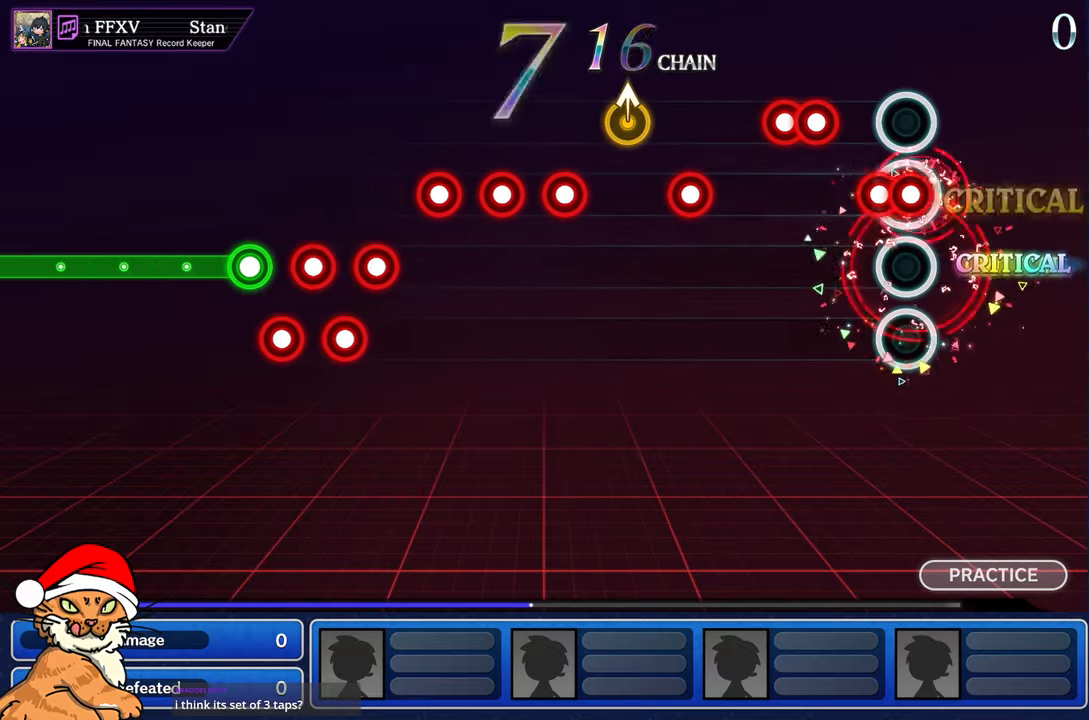
{"buttons": ["DPAD_DOWN"], "left_stick": "center", "right_stick": "center", "events": [[33, "DPAD_DOWN", "down"], [67, "CROSS", "up"], [133, "CROSS", "down"], [217, "DPAD_DOWN", "up"], [400, "DPAD_DOWN", "down"], [450, "CROSS", "up"]]}
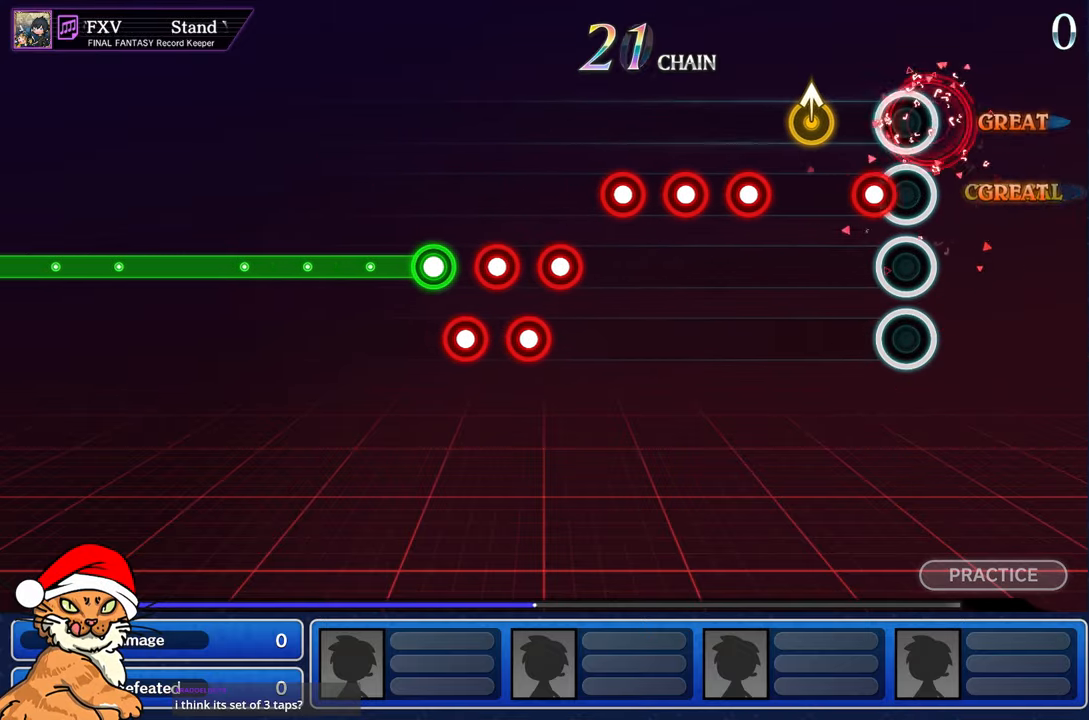
{"buttons": ["CROSS"], "left_stick": "center", "right_stick": "center", "events": [[33, "DPAD_DOWN", "up"], [117, "CROSS", "down"], [233, "CROSS", "up"], [250, "left_stick", "up-right"], [333, "left_stick", "up-left"], [417, "left_stick", "center"], [433, "CROSS", "down"]]}
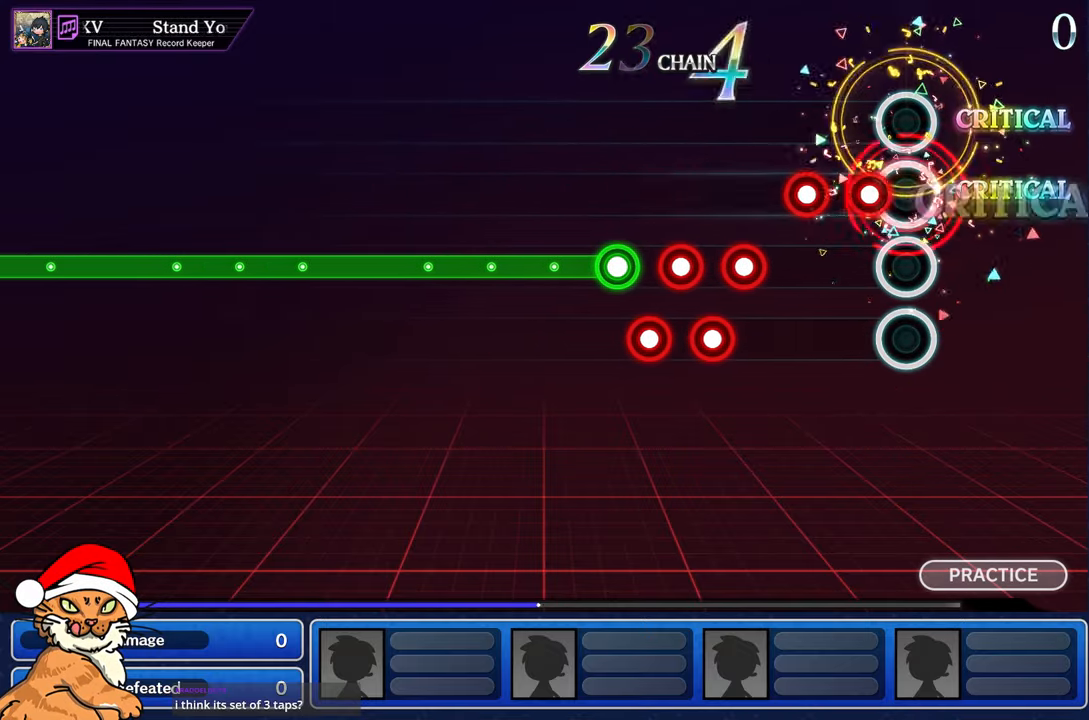
{"buttons": ["CROSS"], "left_stick": "center", "right_stick": "center", "events": [[50, "CROSS", "up"], [117, "CROSS", "down"], [217, "CROSS", "up"], [283, "CROSS", "down"], [400, "CROSS", "up"], [467, "CROSS", "down"]]}
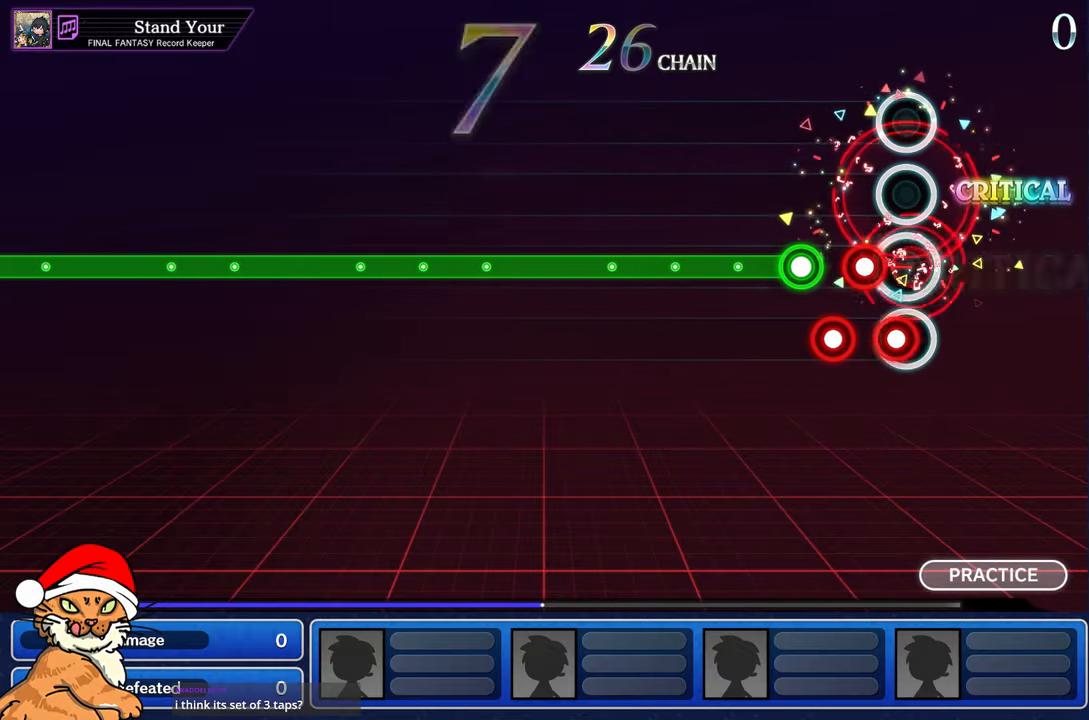
{"buttons": ["R1"], "left_stick": "center", "right_stick": "center", "events": [[50, "DPAD_DOWN", "down"], [83, "CROSS", "up"], [150, "CROSS", "down"], [233, "CROSS", "up"], [250, "DPAD_DOWN", "up"], [267, "R1", "down"], [317, "DPAD_DOWN", "down"], [483, "DPAD_DOWN", "up"]]}
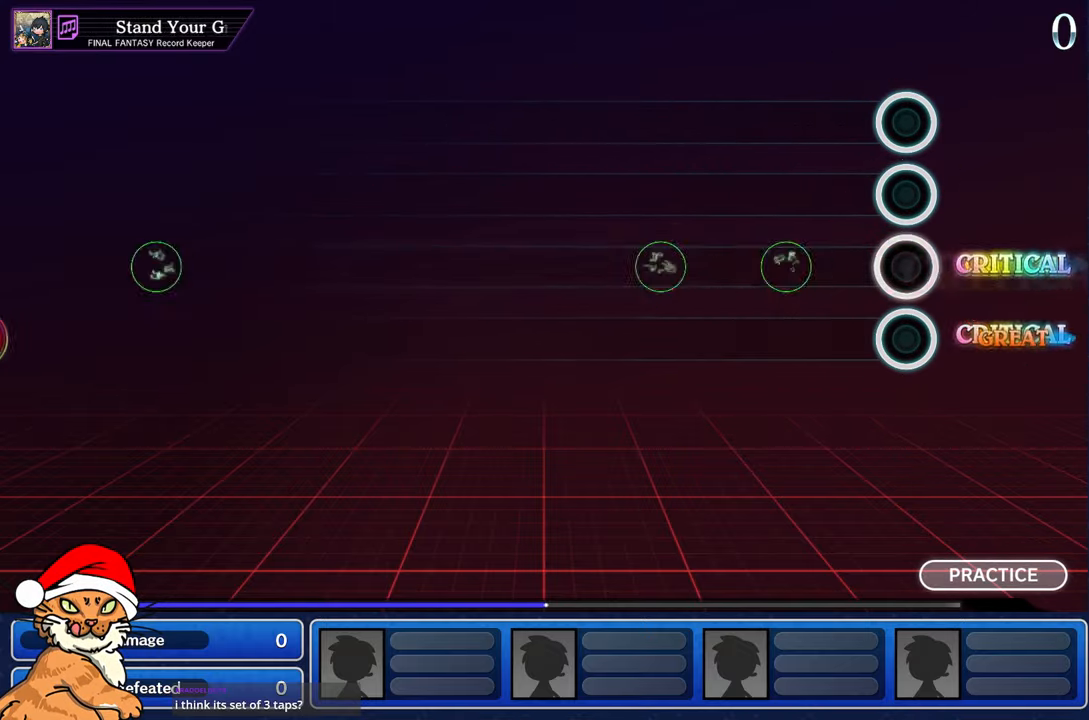
{"buttons": ["R1"], "left_stick": "center", "right_stick": "center", "events": []}
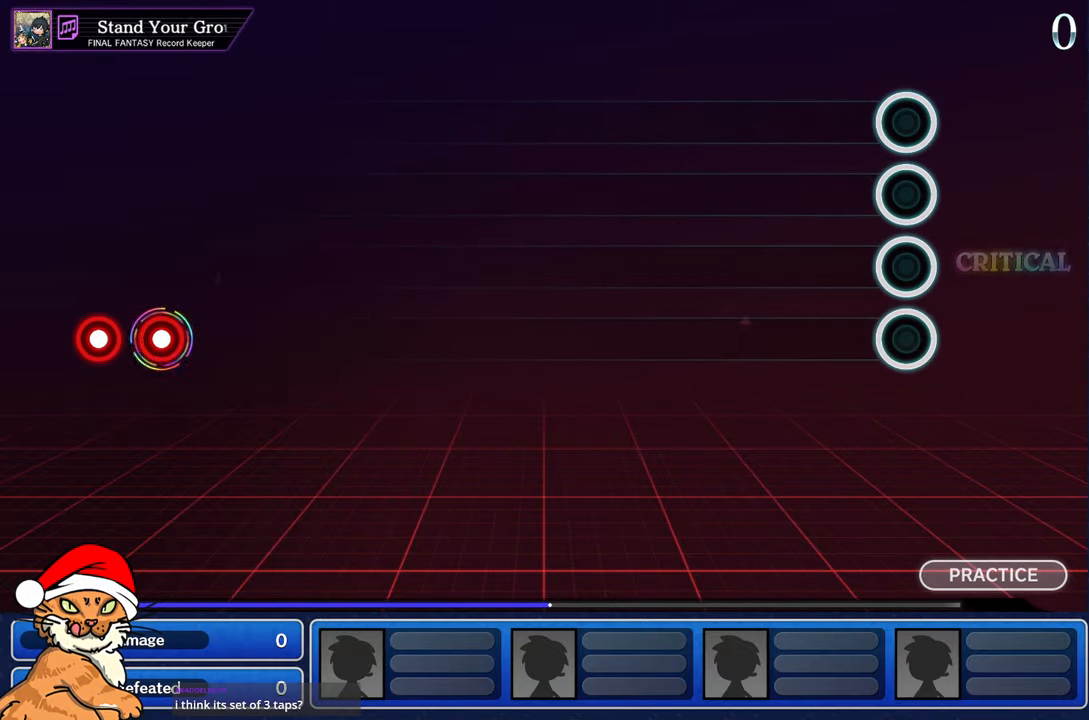
{"buttons": [], "left_stick": "center", "right_stick": "center", "events": [[100, "R1", "up"]]}
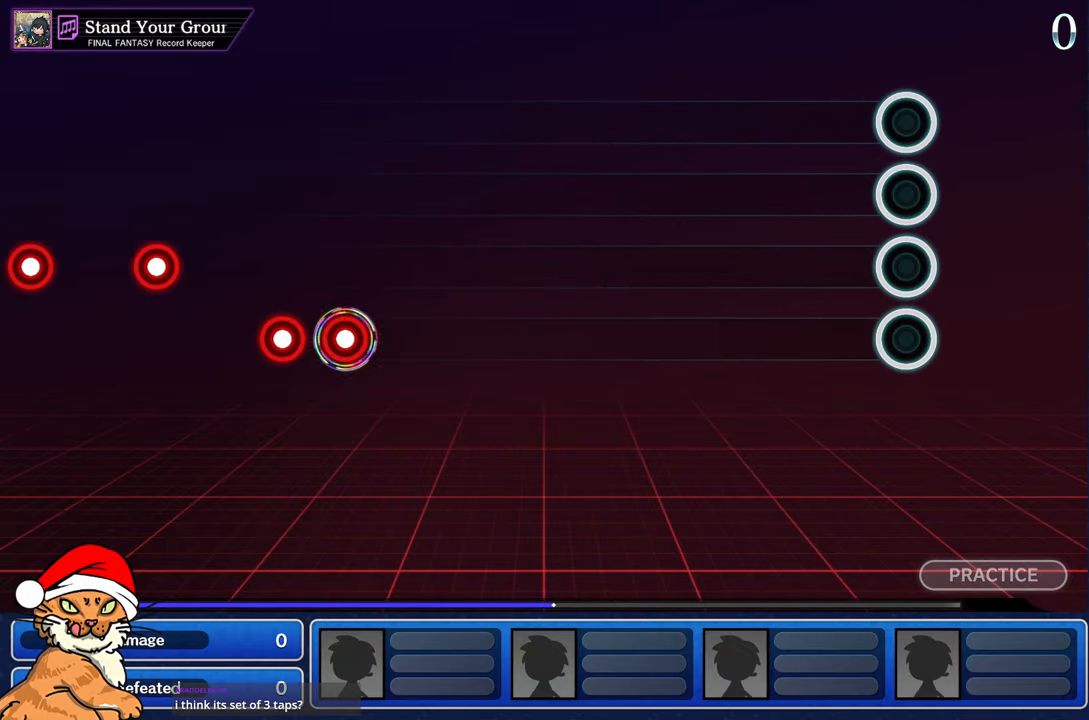
{"buttons": [], "left_stick": "center", "right_stick": "center", "events": []}
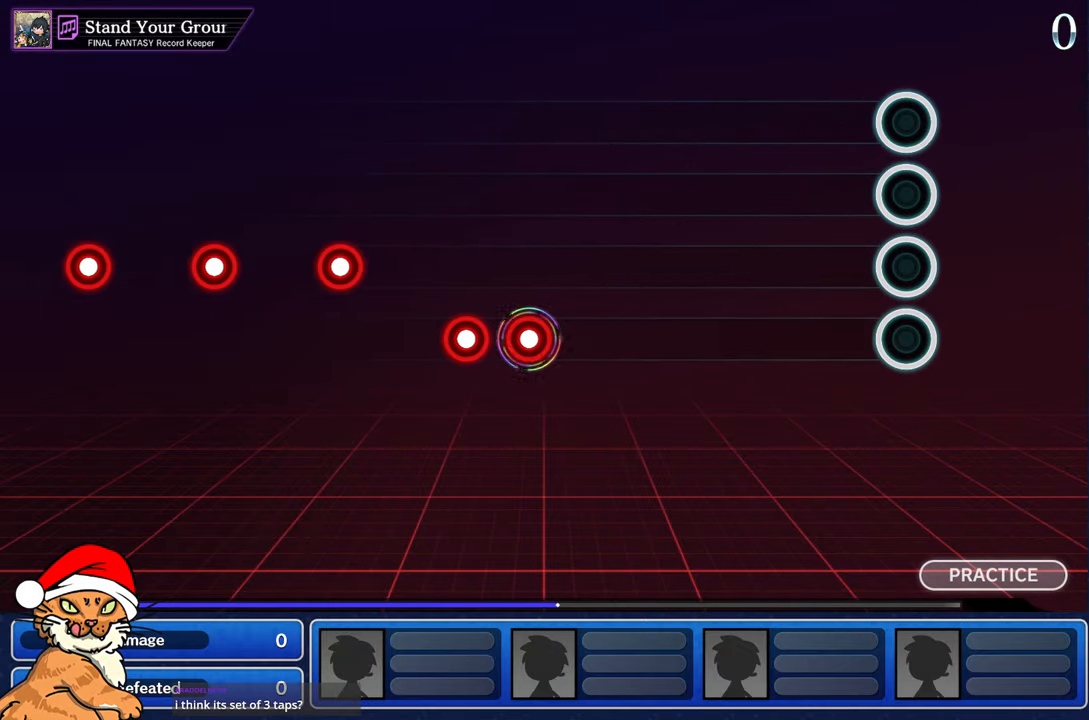
{"buttons": [], "left_stick": "center", "right_stick": "center", "events": []}
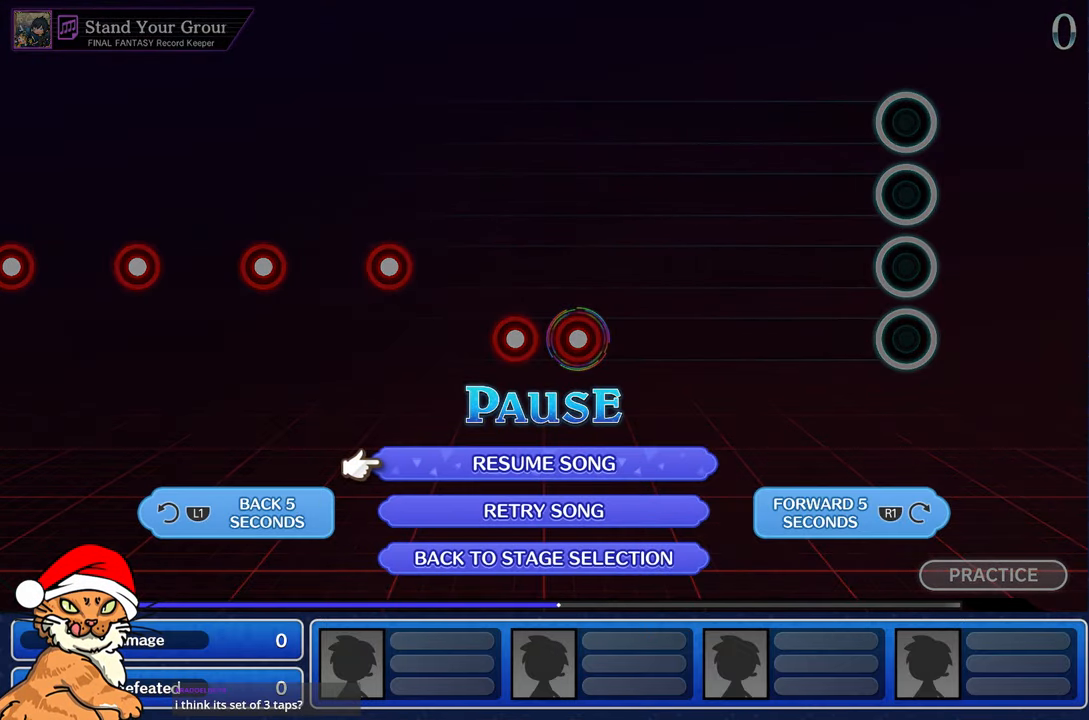
{"buttons": [], "left_stick": "center", "right_stick": "center", "events": [[117, "L1", "down"], [250, "L1", "up"]]}